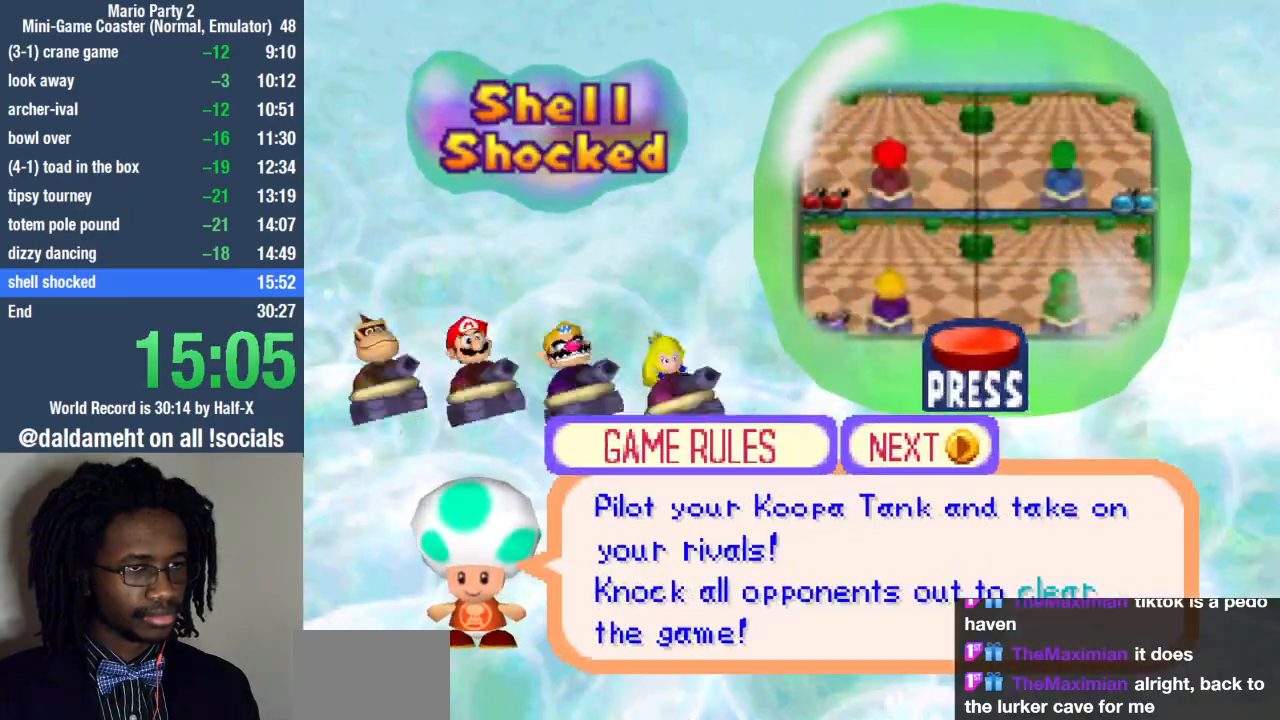
Gameplay with a controller (PlayStation layout); each line is a JSON object with the inputs held at the frame after it. "events" lists button and stick changes between this image and that frame as [ms after this image, input, new state], when the widget could be followed in between. Not read: R3.
{"buttons": ["START"], "left_stick": "center", "right_stick": "center"}
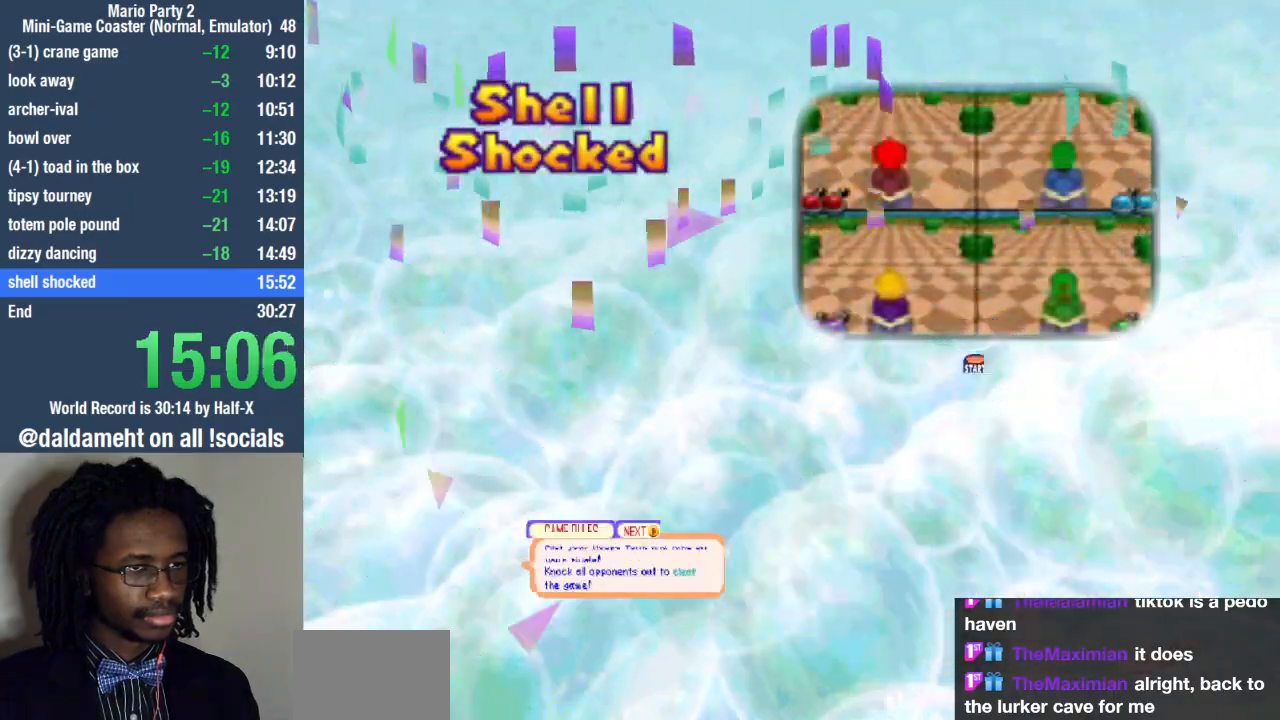
{"buttons": [], "left_stick": "center", "right_stick": "center", "events": [[33, "START", "up"], [67, "START", "down"], [267, "START", "up"]]}
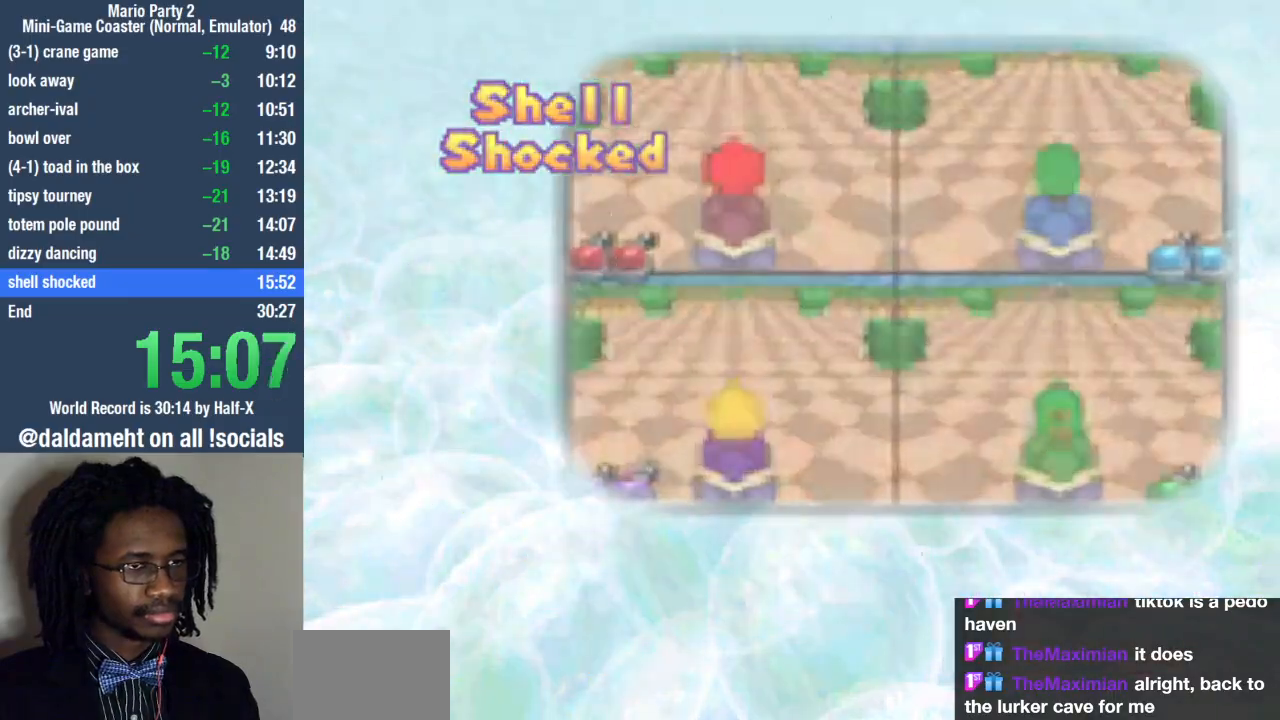
{"buttons": [], "left_stick": "center", "right_stick": "center", "events": []}
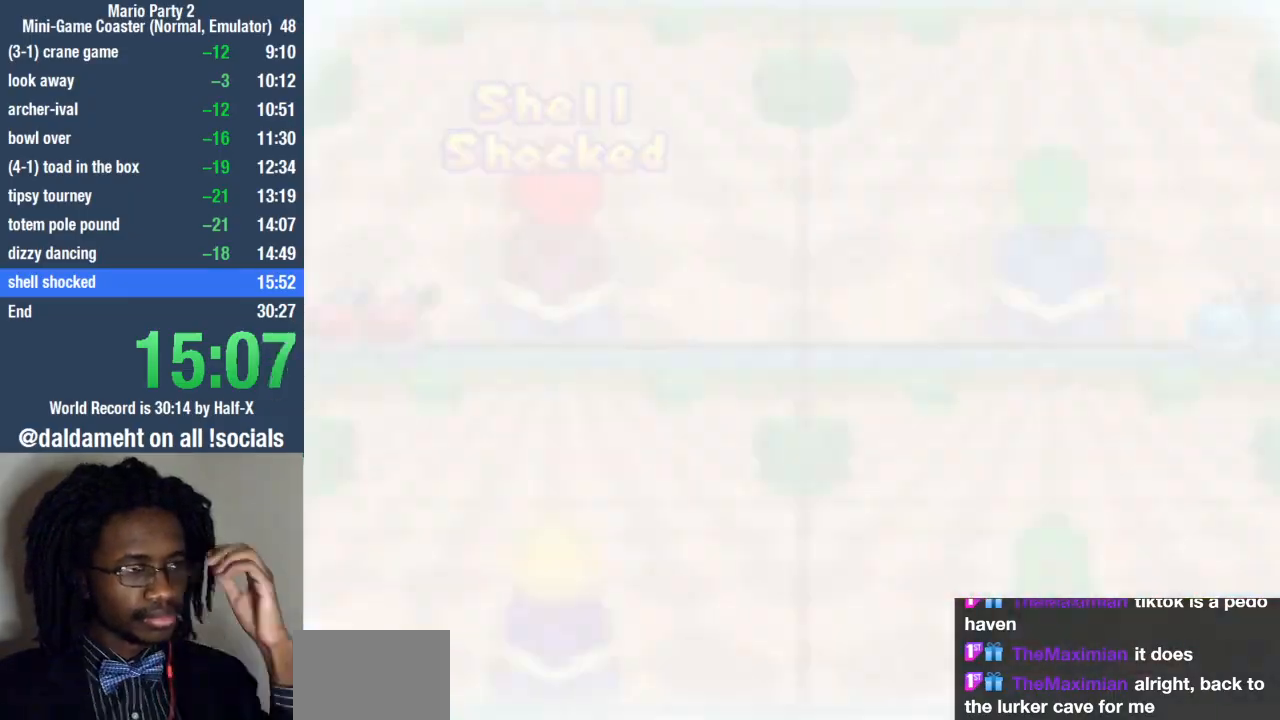
{"buttons": [], "left_stick": "center", "right_stick": "center", "events": []}
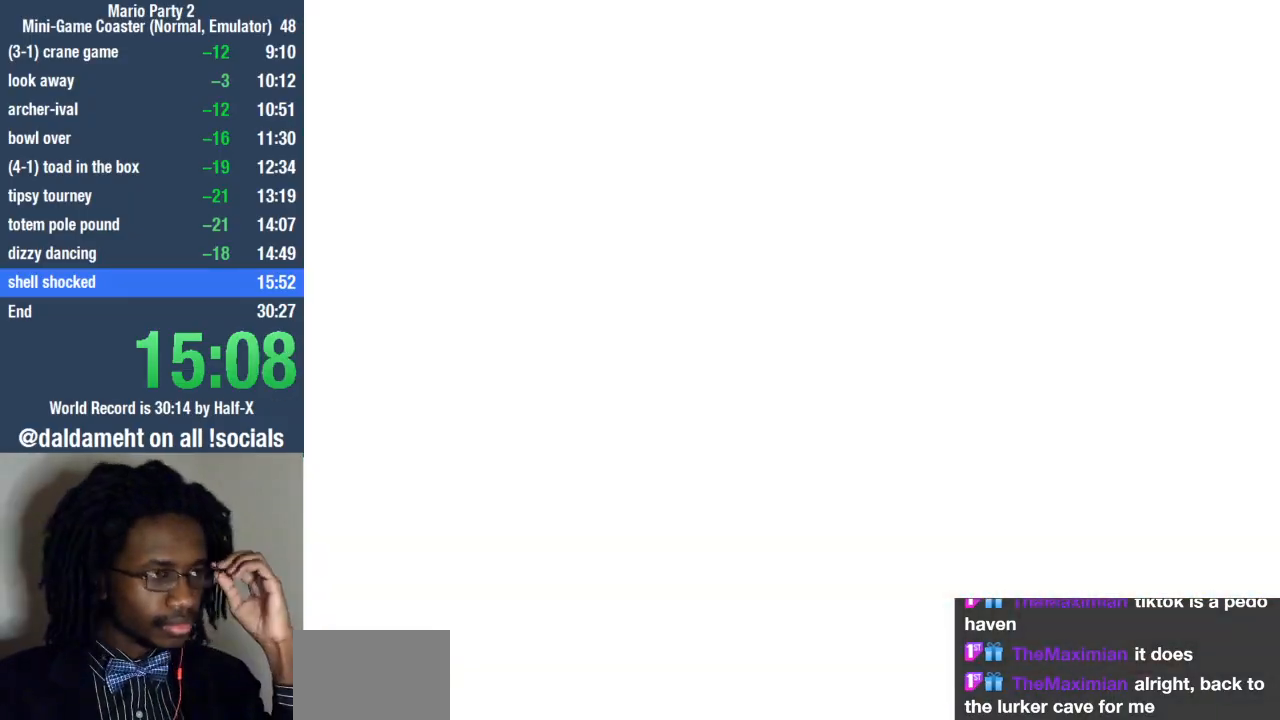
{"buttons": [], "left_stick": "center", "right_stick": "center", "events": []}
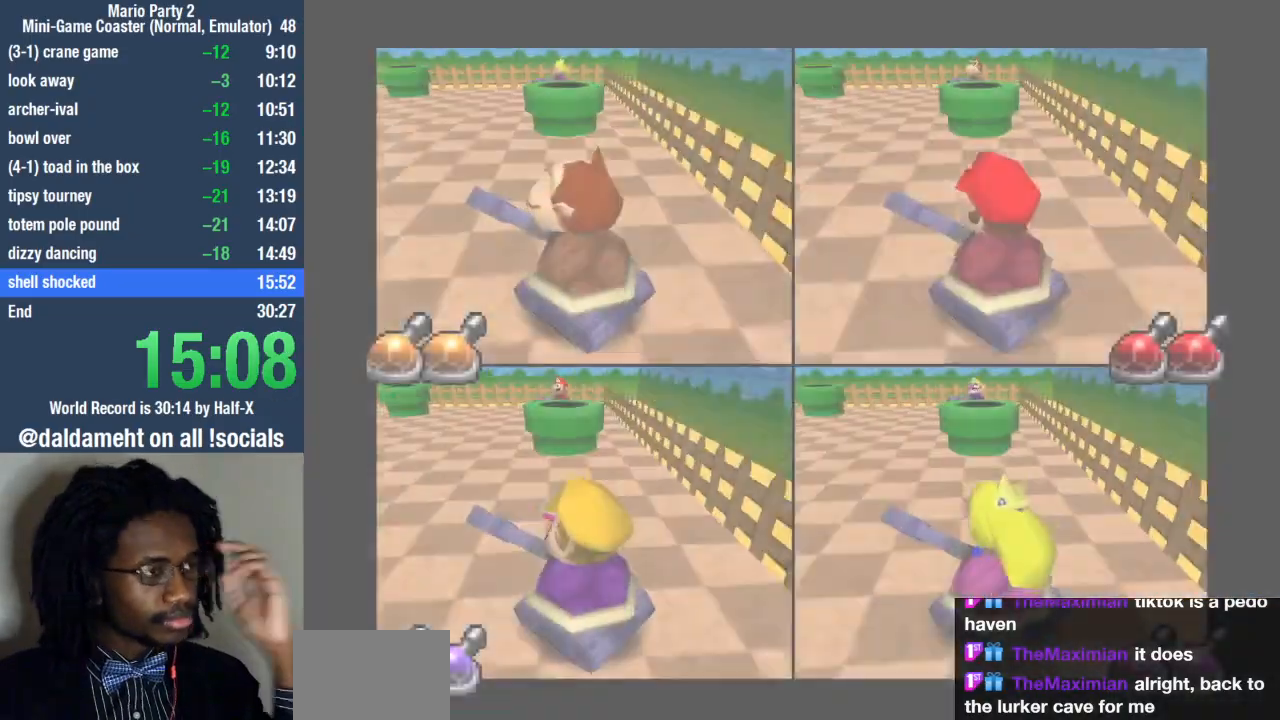
{"buttons": [], "left_stick": "center", "right_stick": "center", "events": []}
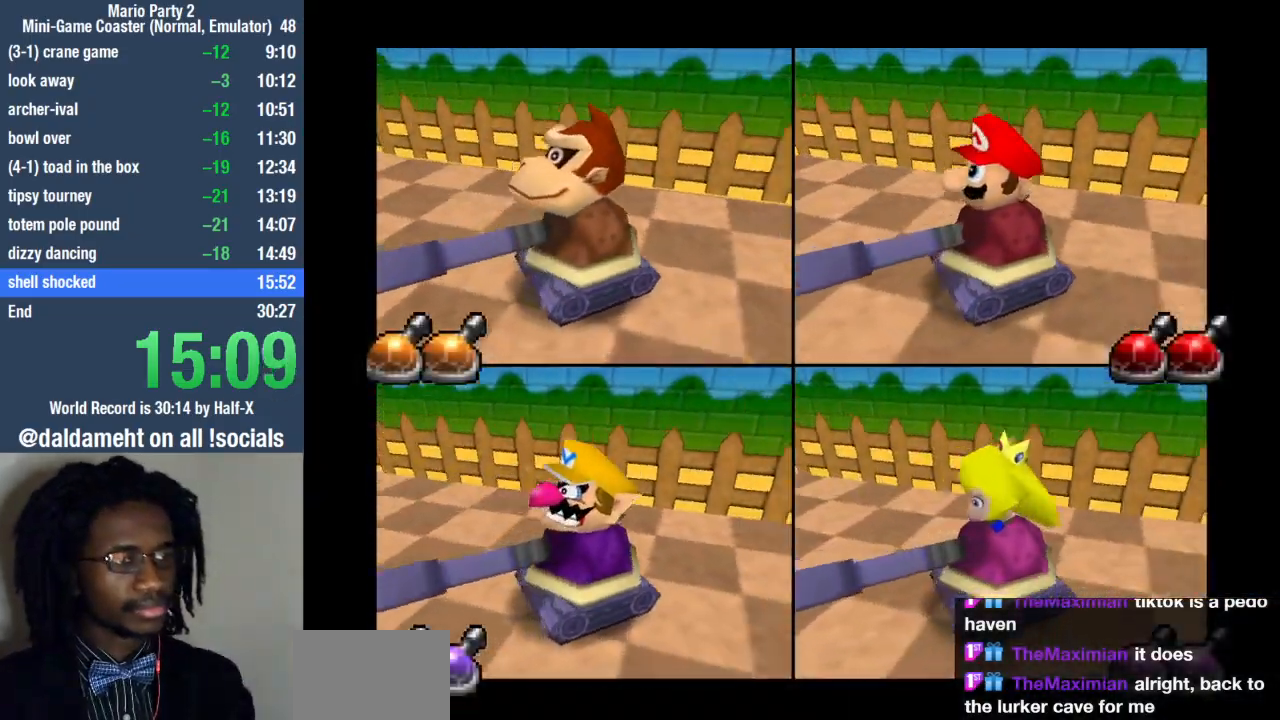
{"buttons": [], "left_stick": "center", "right_stick": "center", "events": []}
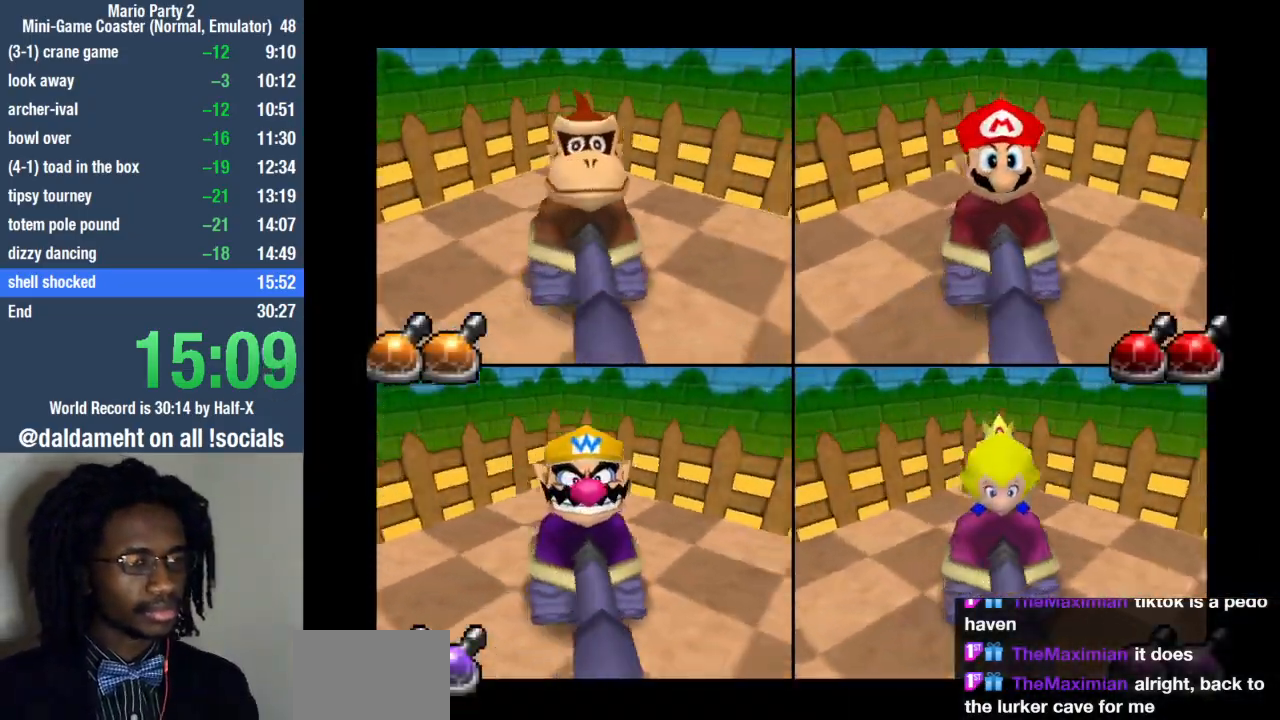
{"buttons": [], "left_stick": "center", "right_stick": "center", "events": []}
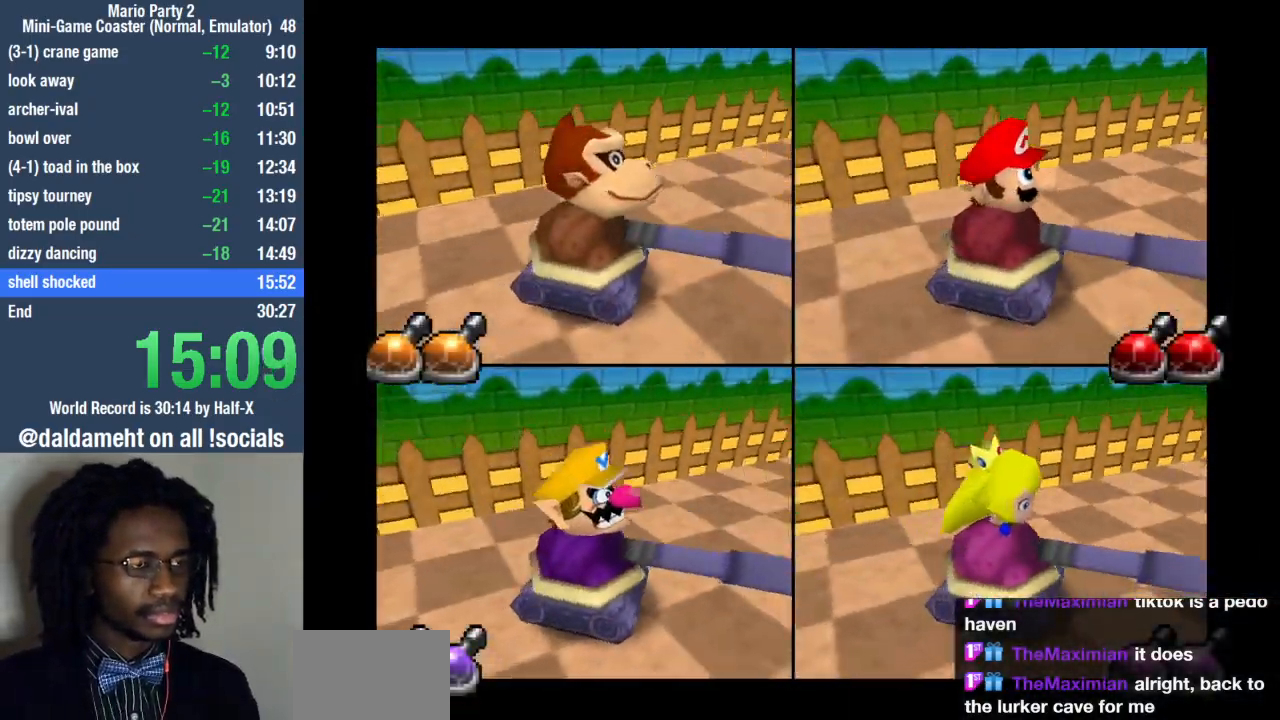
{"buttons": [], "left_stick": "center", "right_stick": "center", "events": []}
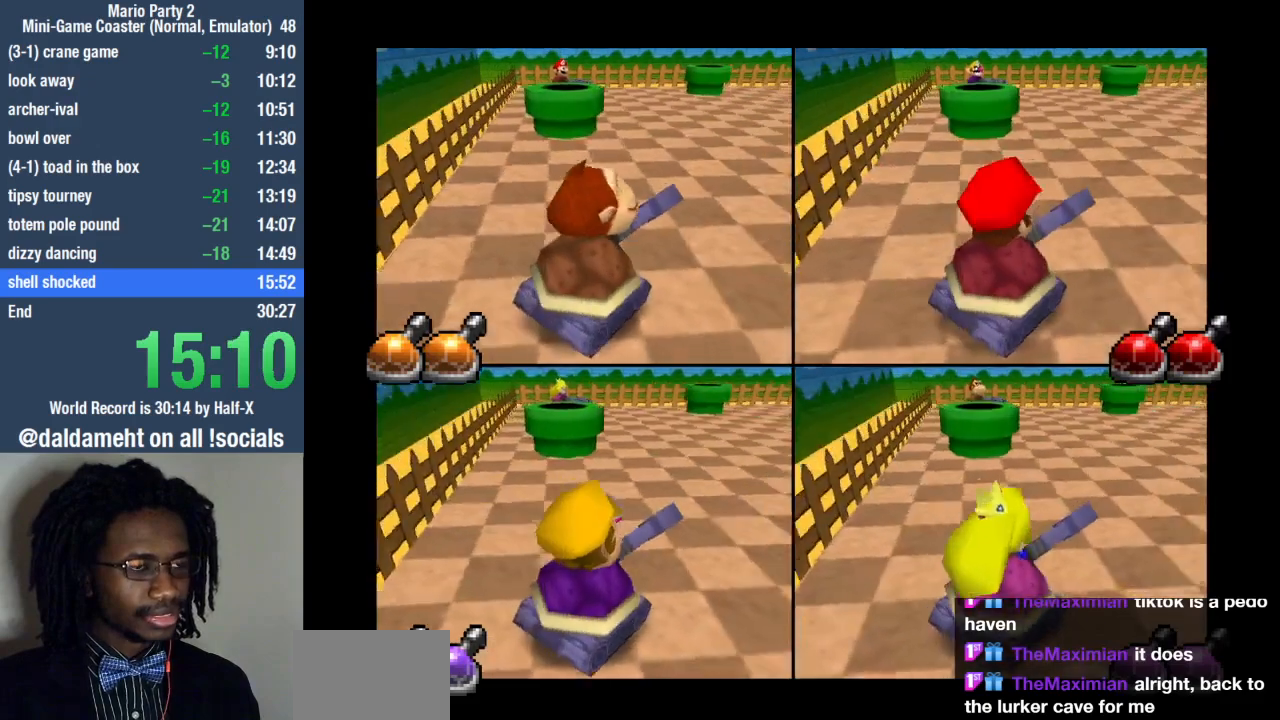
{"buttons": [], "left_stick": "center", "right_stick": "center", "events": []}
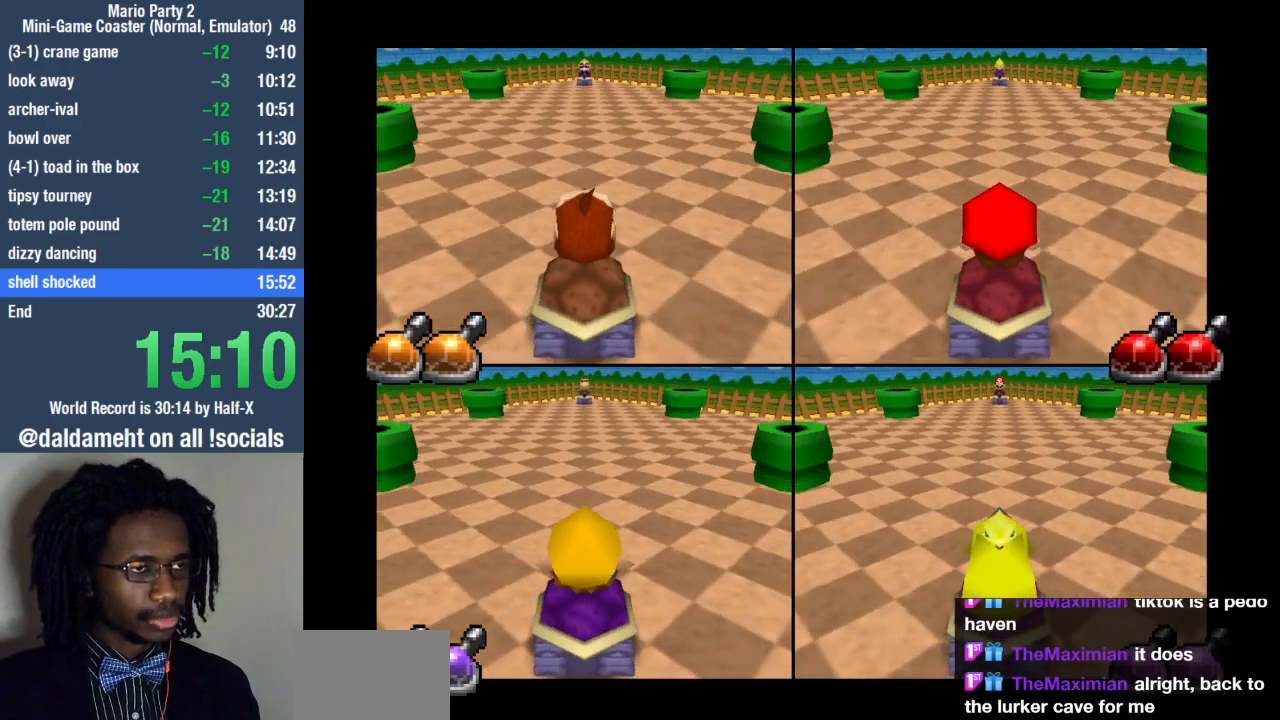
{"buttons": ["L1"], "left_stick": "center", "right_stick": "center", "events": [[200, "L1", "down"], [467, "SQUARE", "down"], [500, "SQUARE", "up"]]}
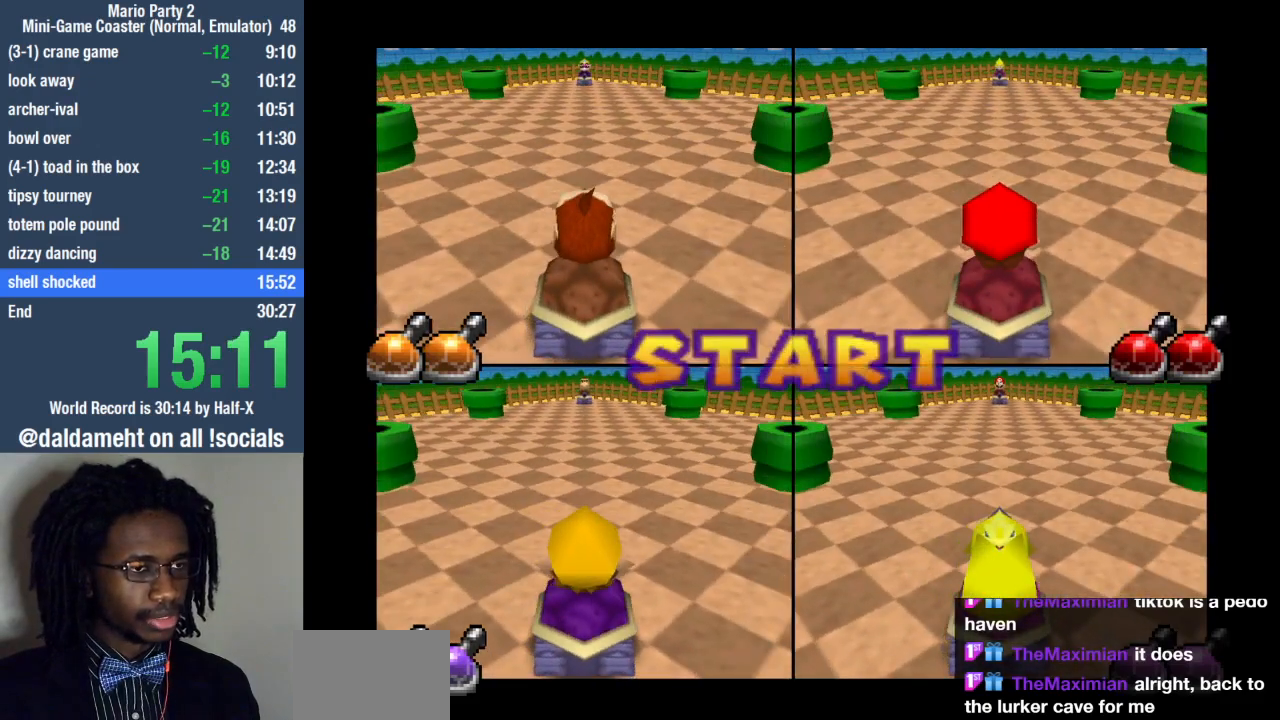
{"buttons": ["L1"], "left_stick": "center", "right_stick": "center", "events": [[133, "SQUARE", "down"], [167, "SQUARE", "up"], [267, "SQUARE", "down"], [300, "SQUARE", "up"], [400, "SQUARE", "down"], [467, "SQUARE", "up"]]}
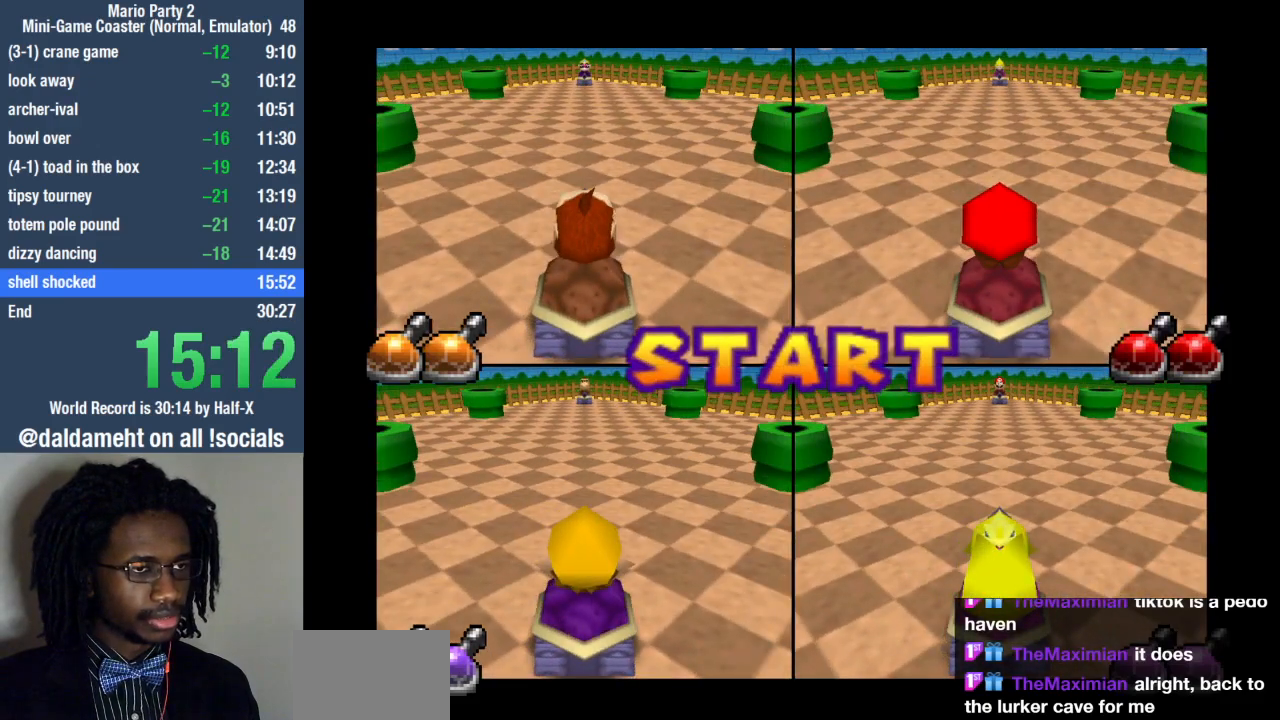
{"buttons": ["SQUARE", "L1"], "left_stick": "center", "right_stick": "center", "events": [[33, "SQUARE", "down"], [100, "SQUARE", "up"], [200, "SQUARE", "down"], [267, "SQUARE", "up"], [367, "SQUARE", "down"], [400, "SQUARE", "up"], [500, "SQUARE", "down"]]}
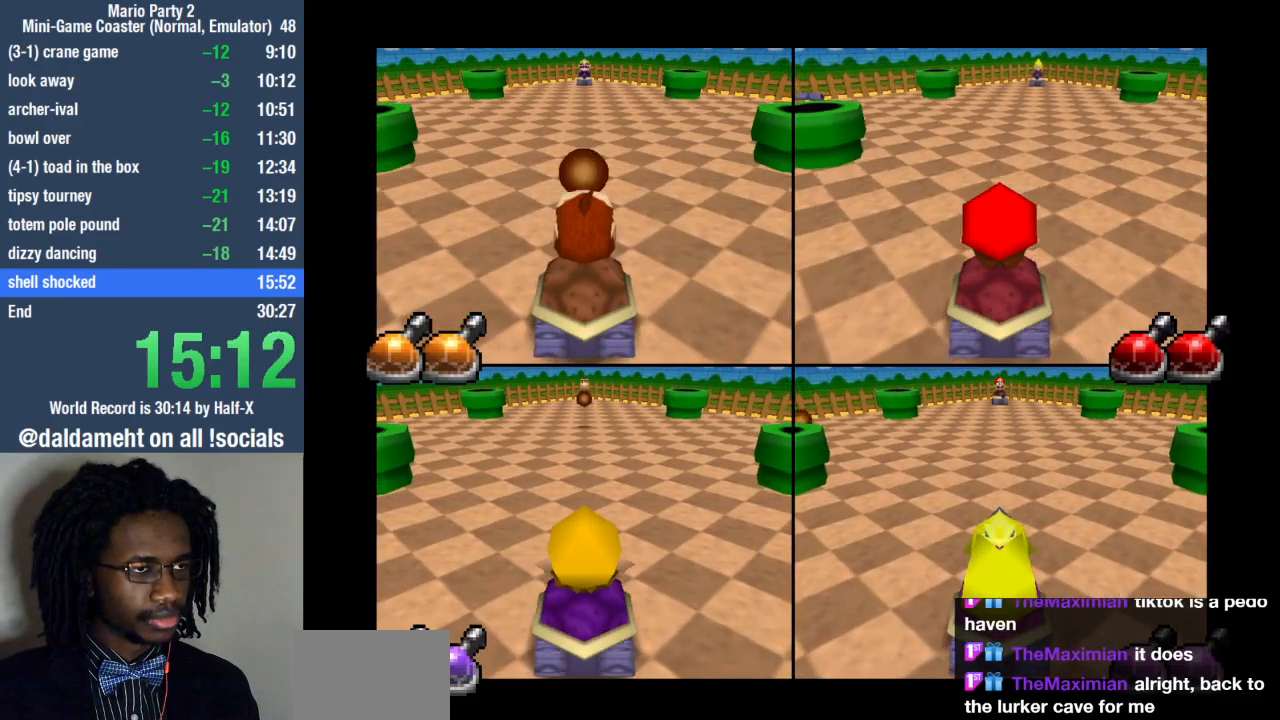
{"buttons": ["L1"], "left_stick": "center", "right_stick": "center", "events": [[33, "SQUARE", "up"], [133, "SQUARE", "down"], [200, "SQUARE", "up"], [233, "SQUARE", "down"], [300, "SQUARE", "up"]]}
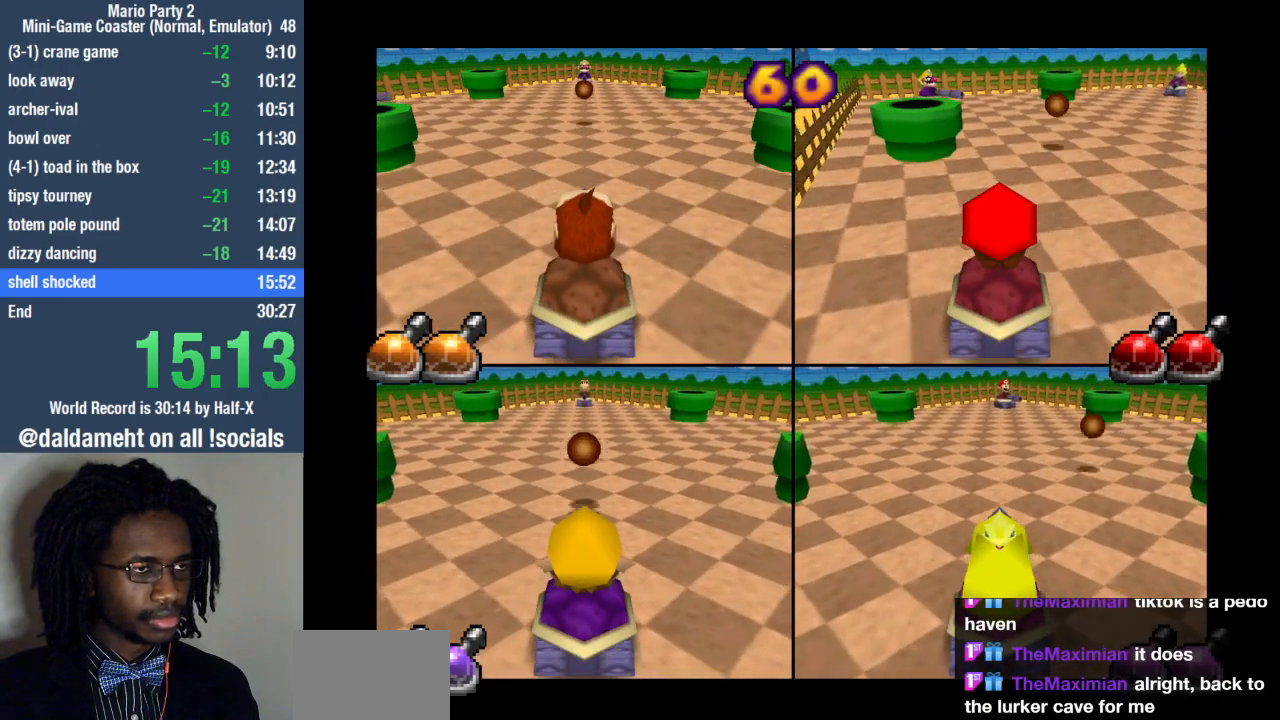
{"buttons": ["L1"], "left_stick": "down", "right_stick": "center", "events": [[100, "left_stick", "down"]]}
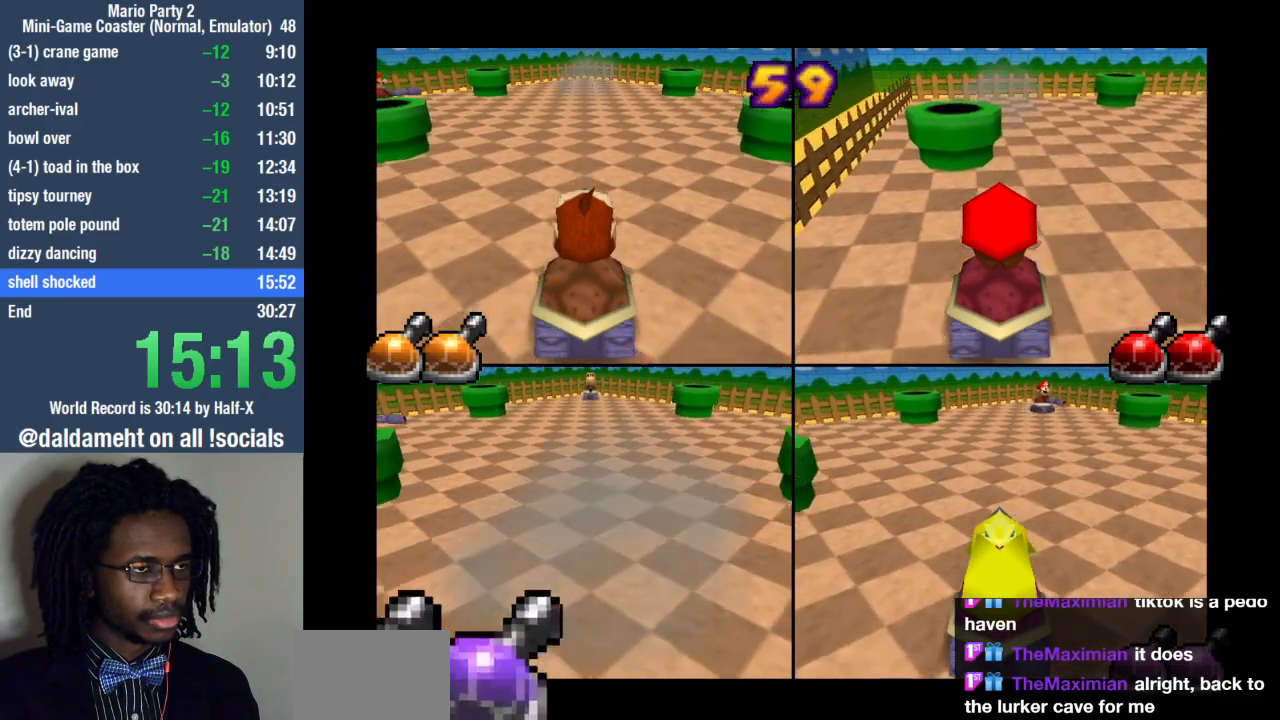
{"buttons": ["L1"], "left_stick": "down", "right_stick": "center", "events": [[100, "left_stick", "center"], [367, "left_stick", "down"]]}
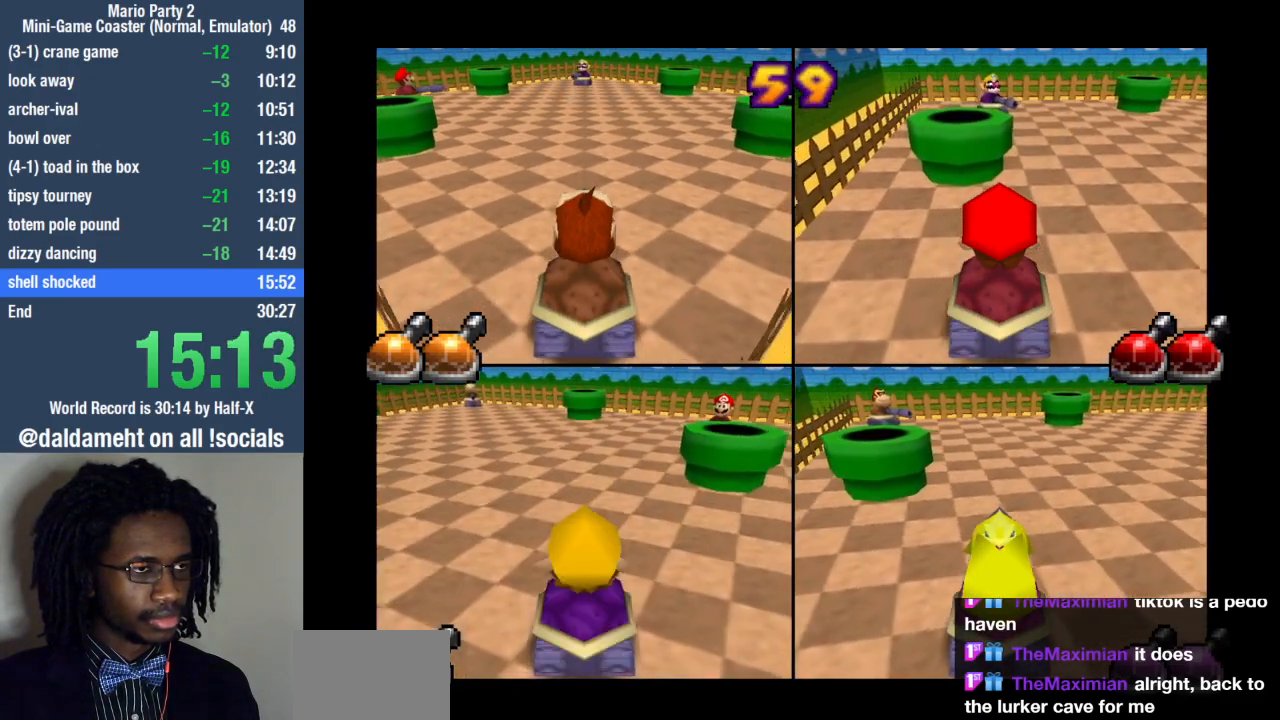
{"buttons": ["L1"], "left_stick": "left", "right_stick": "center", "events": [[33, "SQUARE", "down"], [100, "SQUARE", "up"], [167, "left_stick", "center"], [200, "SQUARE", "down"], [233, "SQUARE", "up"], [267, "left_stick", "left"]]}
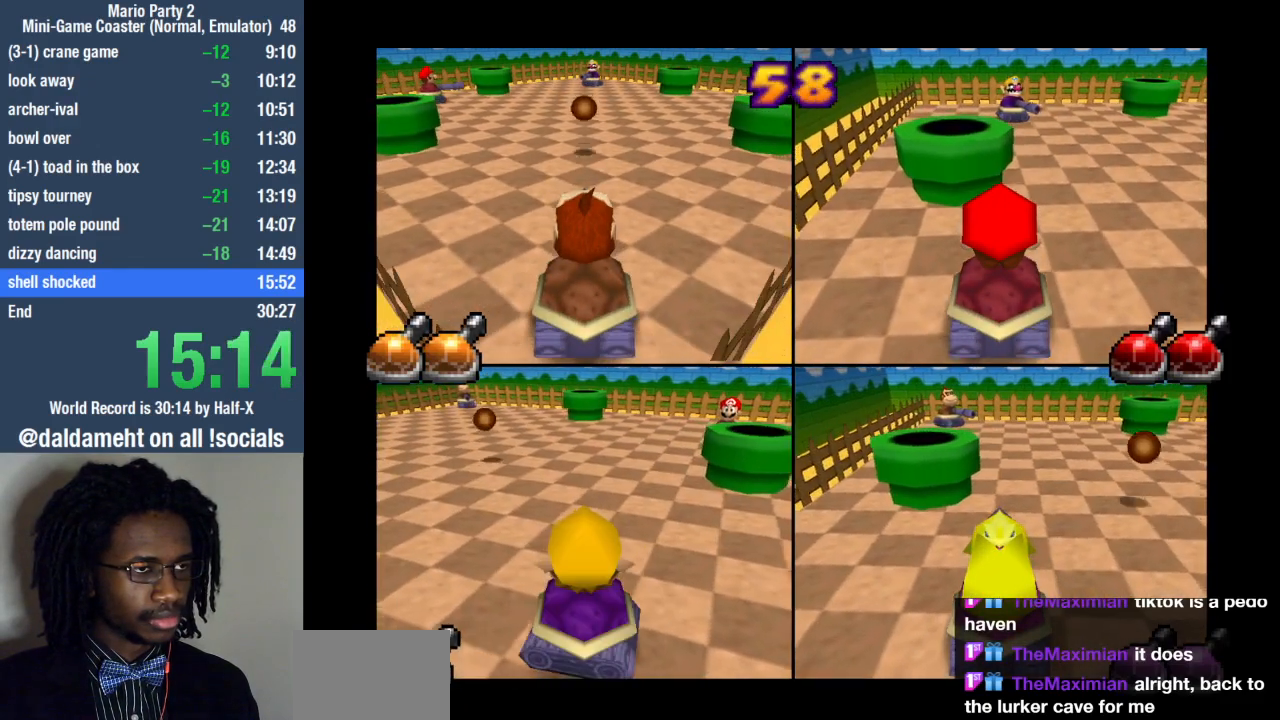
{"buttons": [], "left_stick": "right", "right_stick": "center", "events": [[400, "L1", "up"], [433, "left_stick", "right"]]}
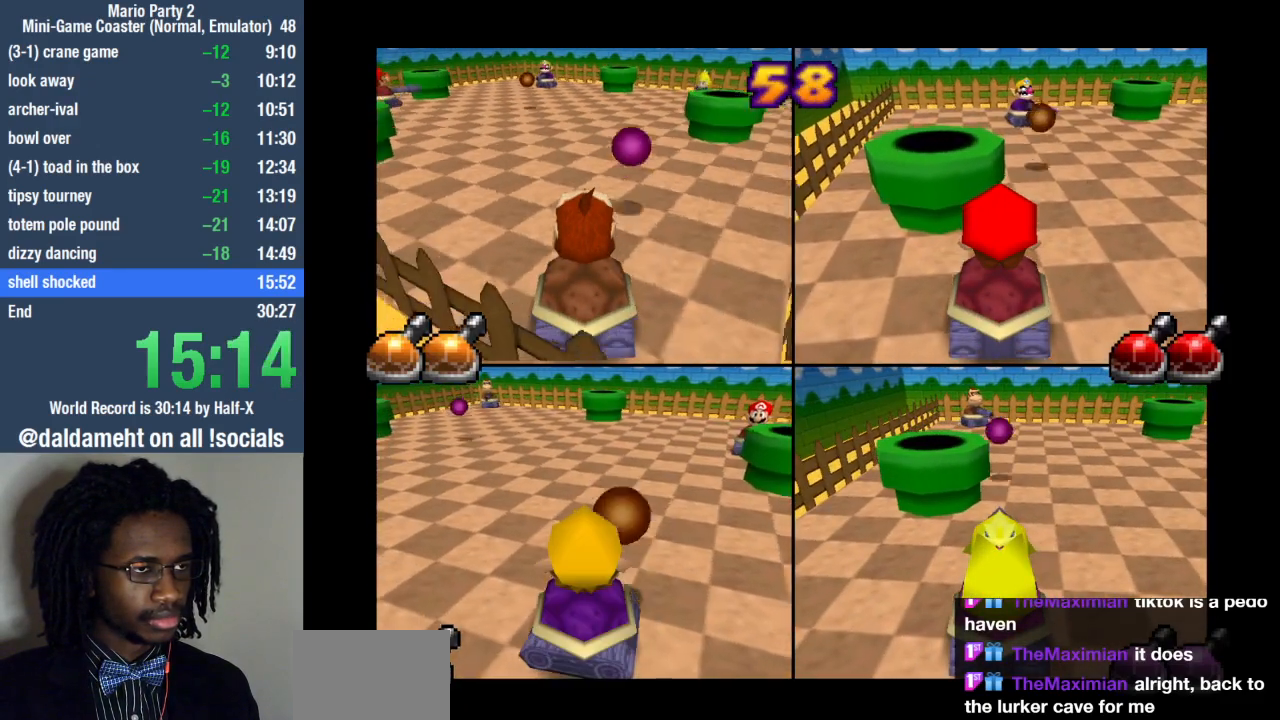
{"buttons": ["L1"], "left_stick": "left", "right_stick": "center", "events": [[400, "left_stick", "down-left"], [467, "L1", "down"], [500, "left_stick", "left"]]}
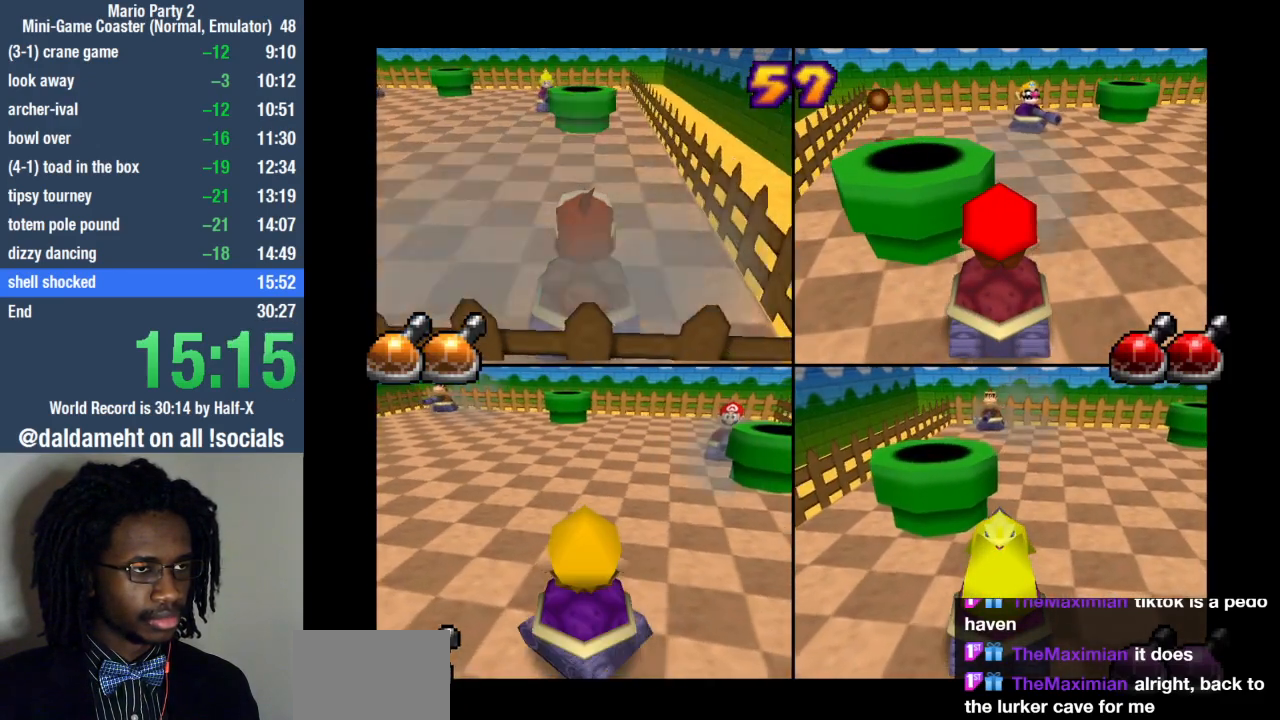
{"buttons": ["L1"], "left_stick": "left", "right_stick": "center", "events": []}
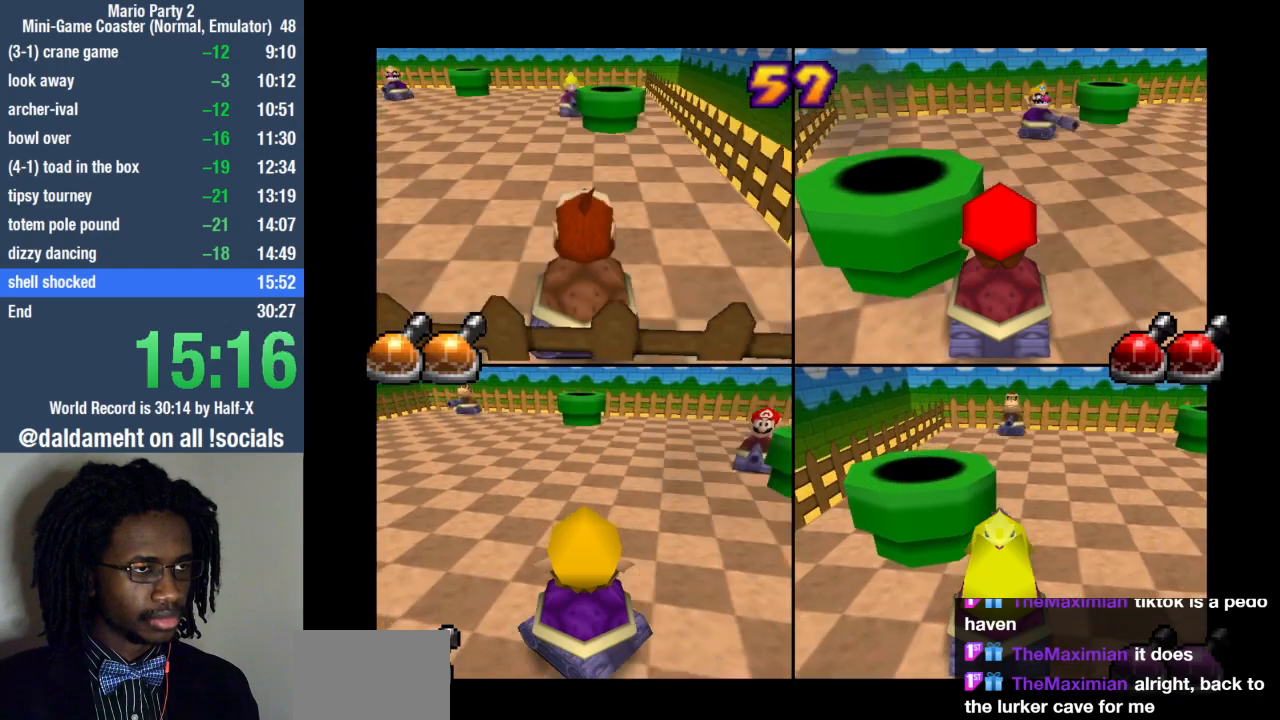
{"buttons": ["L1"], "left_stick": "left", "right_stick": "center", "events": [[267, "SQUARE", "down"], [333, "SQUARE", "up"], [400, "SQUARE", "down"], [500, "SQUARE", "up"]]}
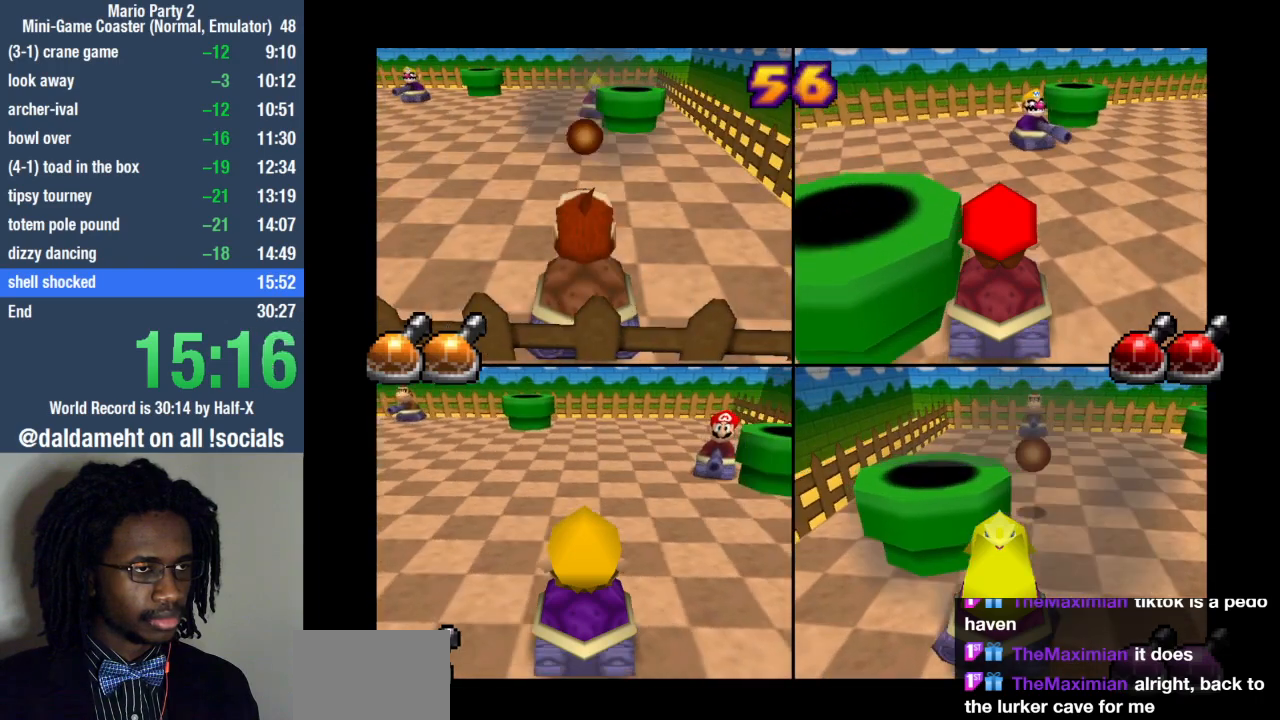
{"buttons": ["L1"], "left_stick": "right", "right_stick": "center", "events": [[133, "left_stick", "center"], [267, "left_stick", "up-right"], [400, "left_stick", "right"]]}
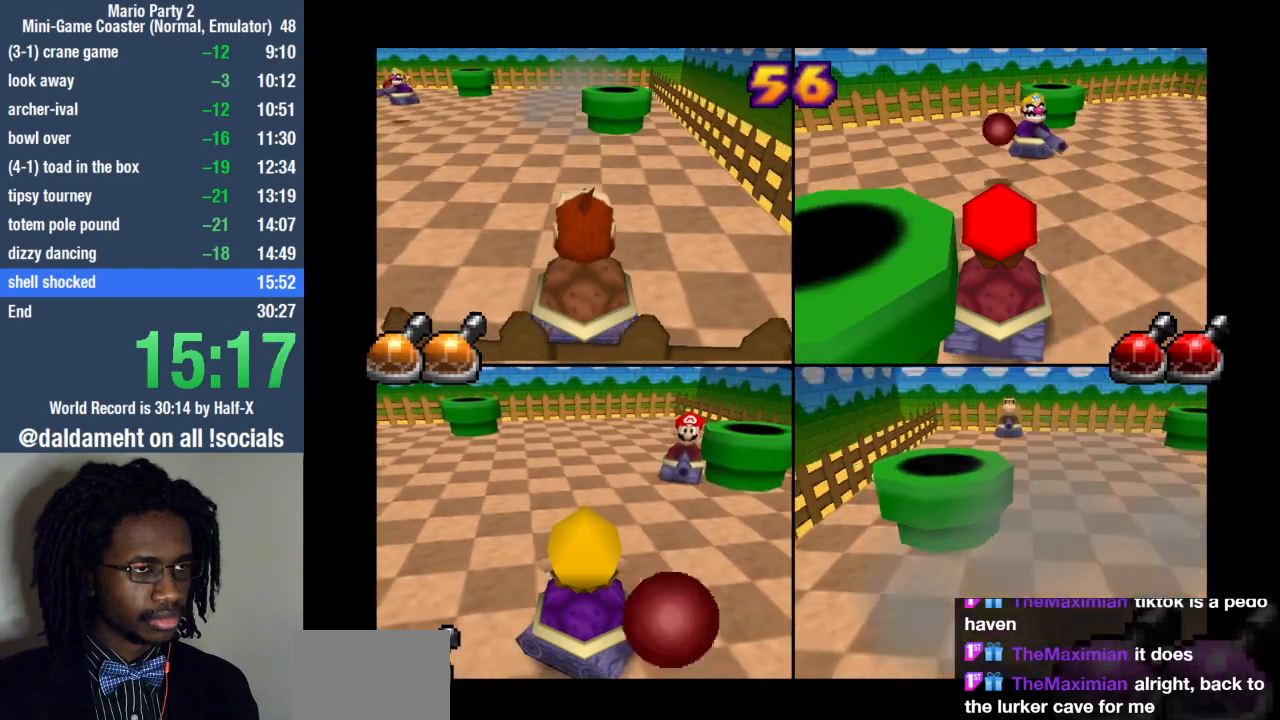
{"buttons": ["L1"], "left_stick": "left", "right_stick": "center", "events": [[400, "left_stick", "left"]]}
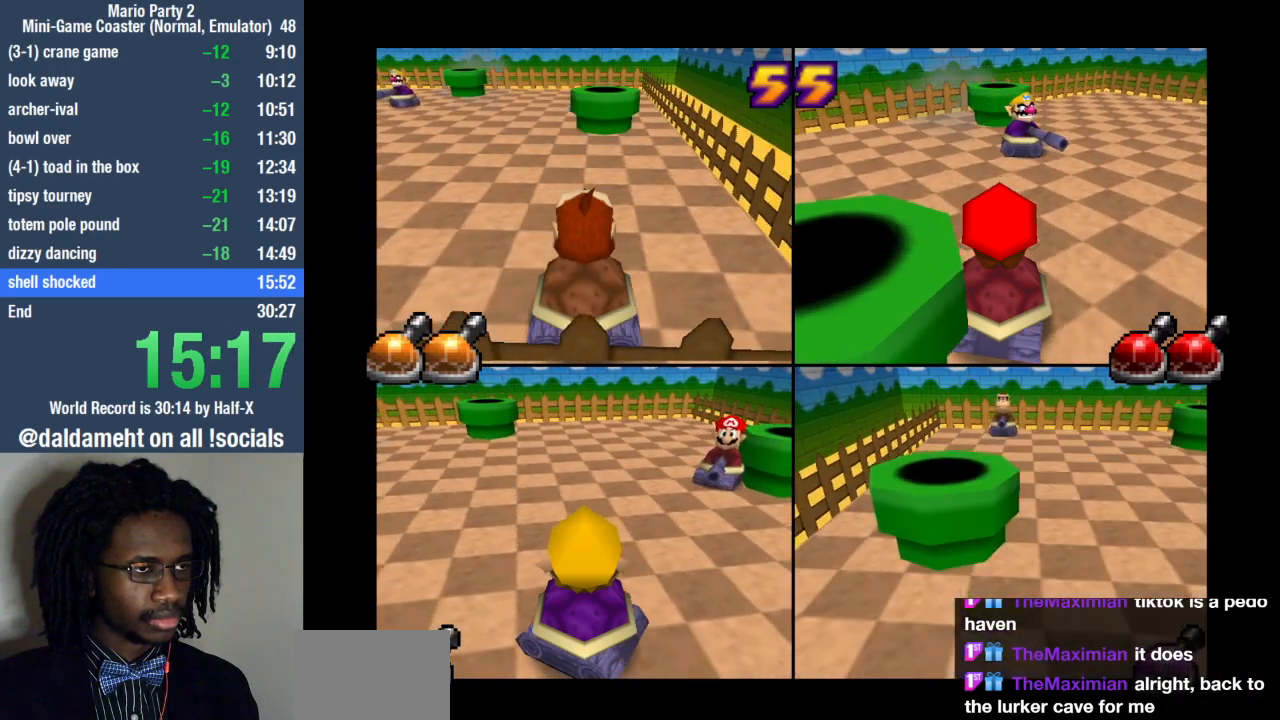
{"buttons": ["SQUARE", "L1"], "left_stick": "center", "right_stick": "center", "events": [[367, "SQUARE", "down"], [433, "SQUARE", "up"], [500, "SQUARE", "down"], [500, "left_stick", "center"]]}
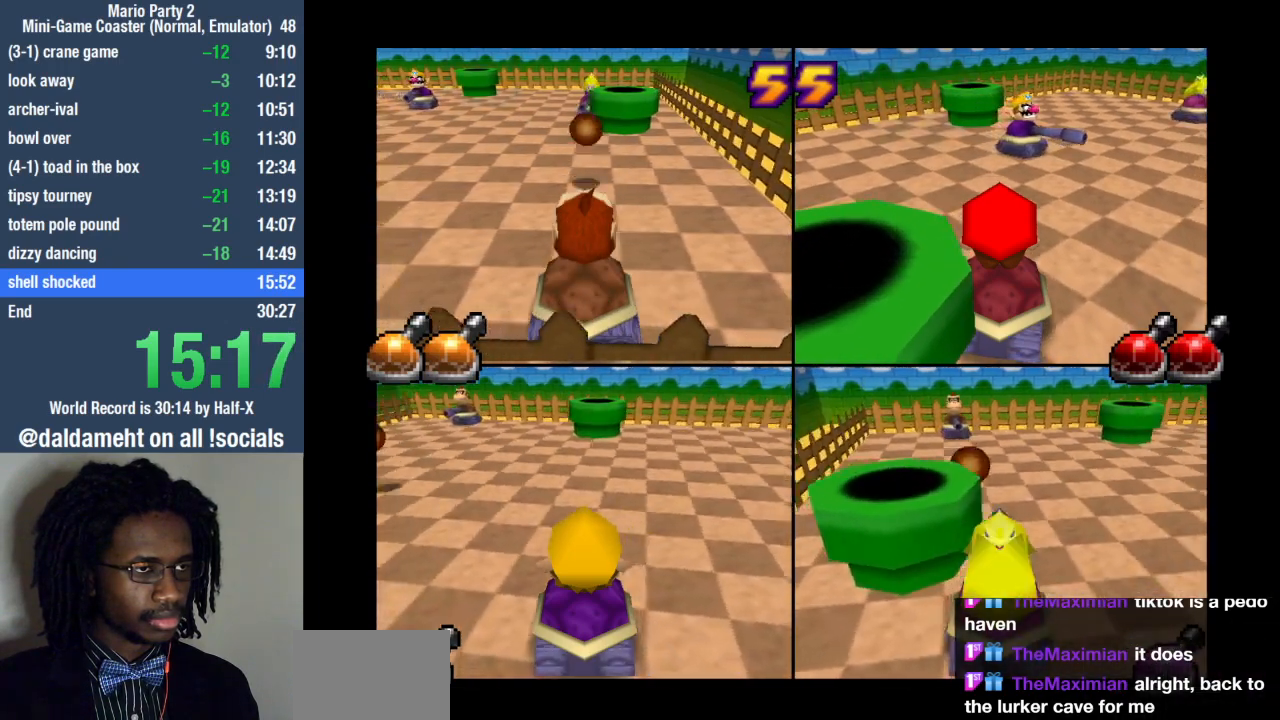
{"buttons": ["L1"], "left_stick": "center", "right_stick": "center", "events": [[67, "SQUARE", "up"], [133, "left_stick", "down-right"], [233, "left_stick", "right"], [500, "left_stick", "center"]]}
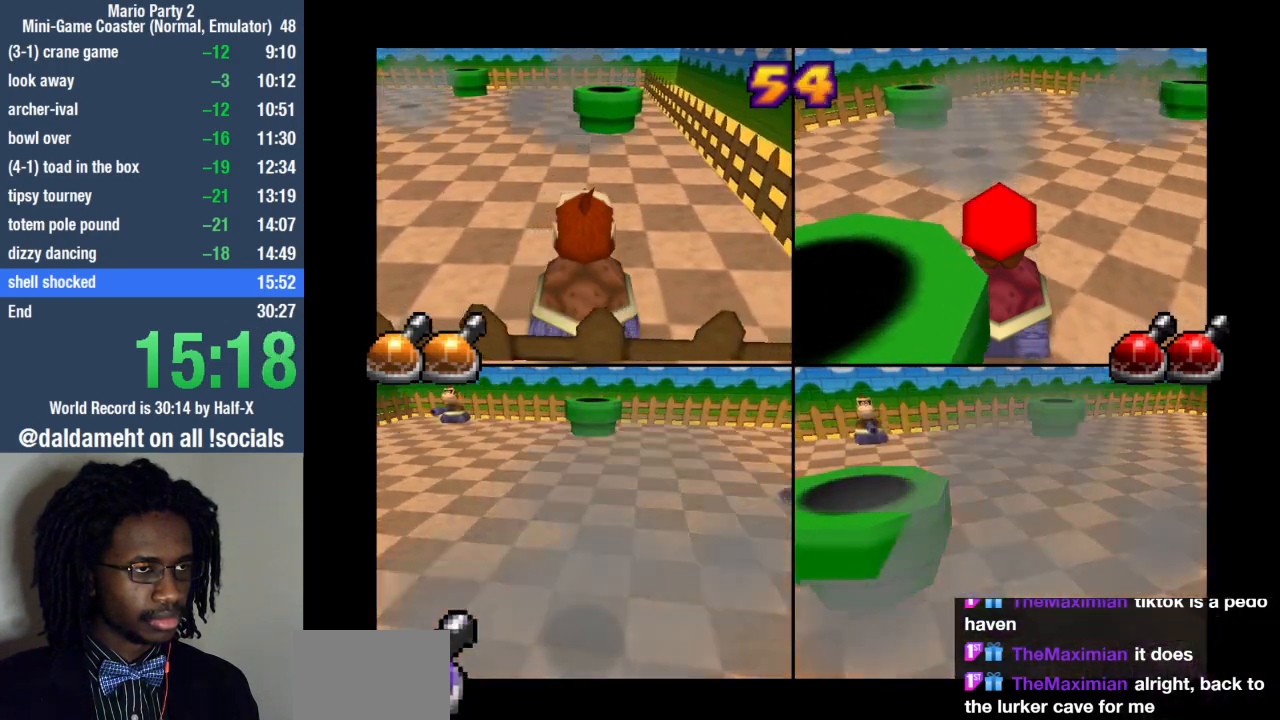
{"buttons": [], "left_stick": "left", "right_stick": "center", "events": [[33, "left_stick", "left"], [233, "L1", "up"]]}
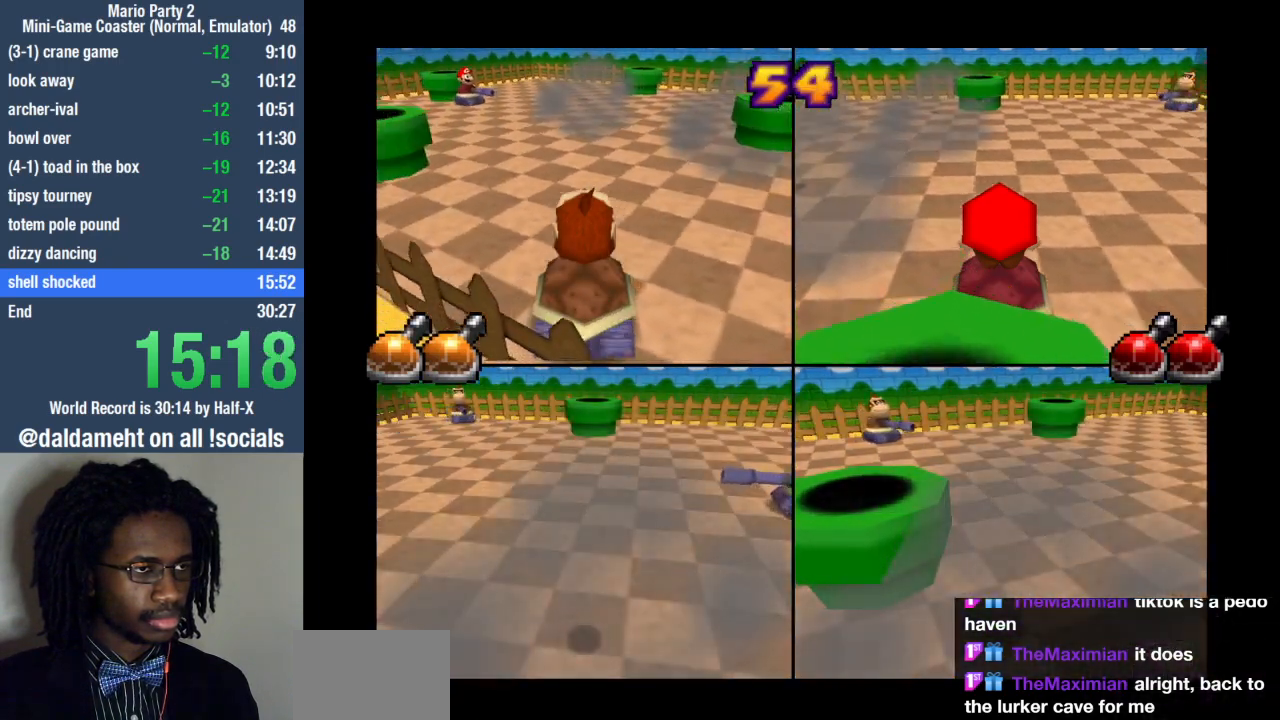
{"buttons": ["L1"], "left_stick": "up-right", "right_stick": "center", "events": [[267, "L1", "down"], [267, "SQUARE", "down"], [300, "left_stick", "right"], [333, "SQUARE", "up"], [400, "SQUARE", "down"], [400, "left_stick", "up-right"], [467, "SQUARE", "up"]]}
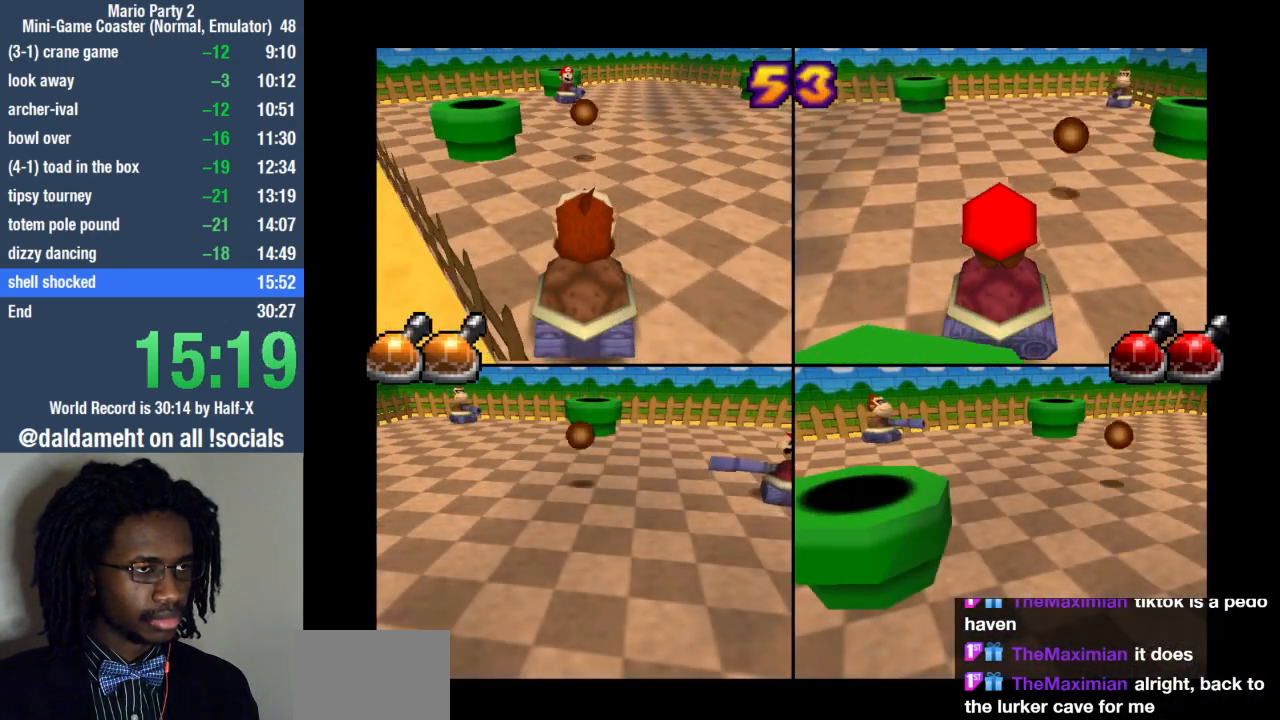
{"buttons": [], "left_stick": "up-left", "right_stick": "center", "events": [[67, "left_stick", "left"], [300, "L1", "up"], [400, "left_stick", "up-left"]]}
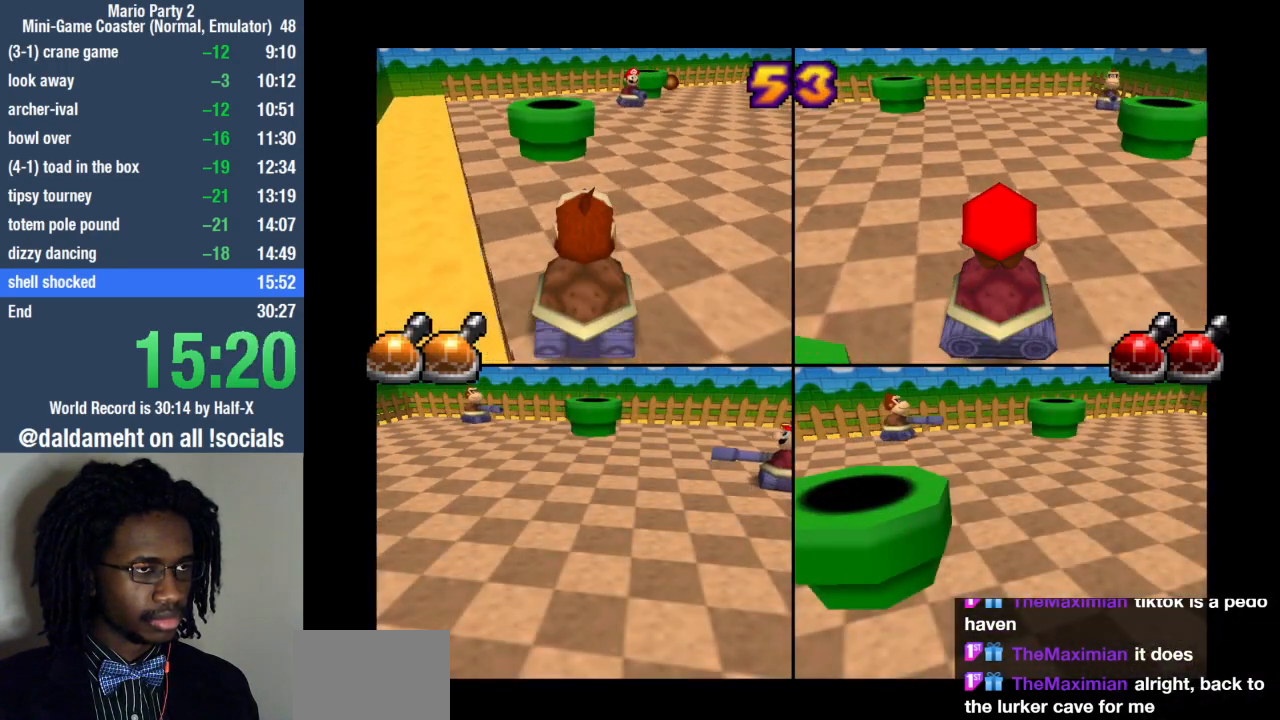
{"buttons": ["L1"], "left_stick": "right", "right_stick": "center", "events": [[100, "L1", "down"], [100, "left_stick", "up-right"], [233, "left_stick", "right"]]}
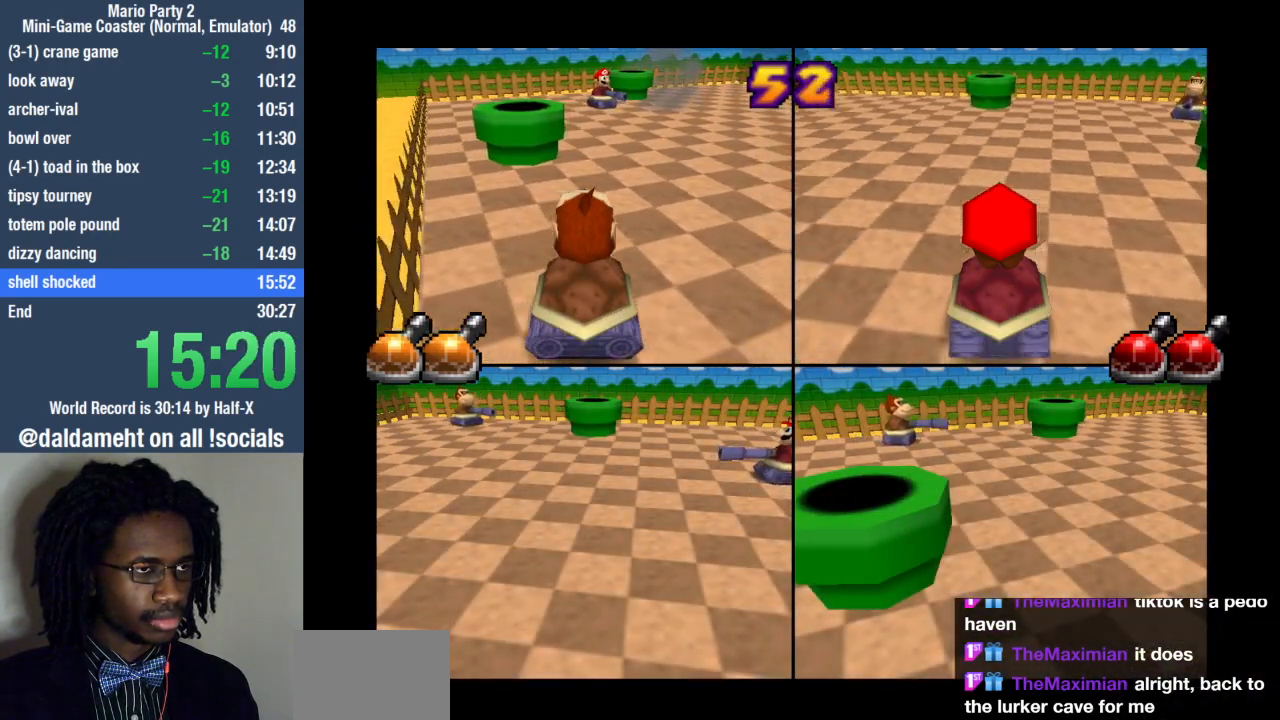
{"buttons": ["L1"], "left_stick": "right", "right_stick": "center", "events": [[67, "SQUARE", "down"], [133, "SQUARE", "up"], [200, "SQUARE", "down"], [300, "SQUARE", "up"]]}
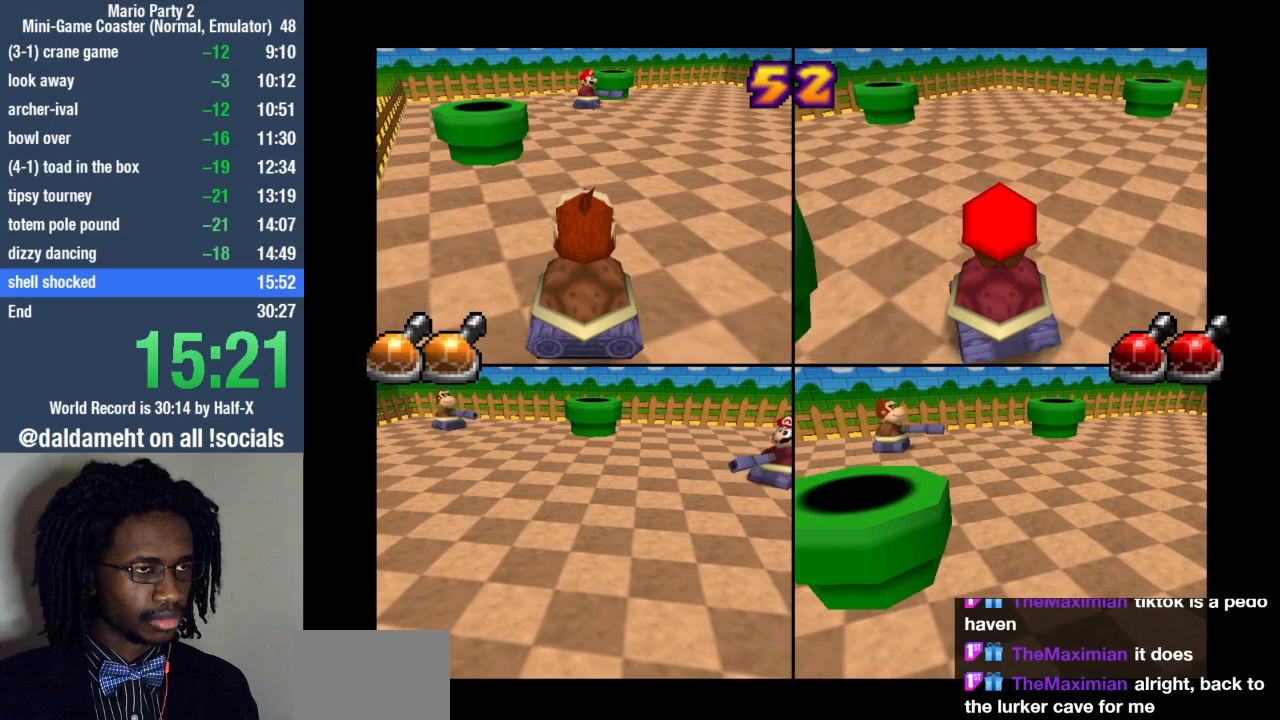
{"buttons": ["L1"], "left_stick": "right", "right_stick": "center", "events": [[233, "SQUARE", "down"], [300, "SQUARE", "up"], [400, "SQUARE", "down"], [433, "SQUARE", "up"]]}